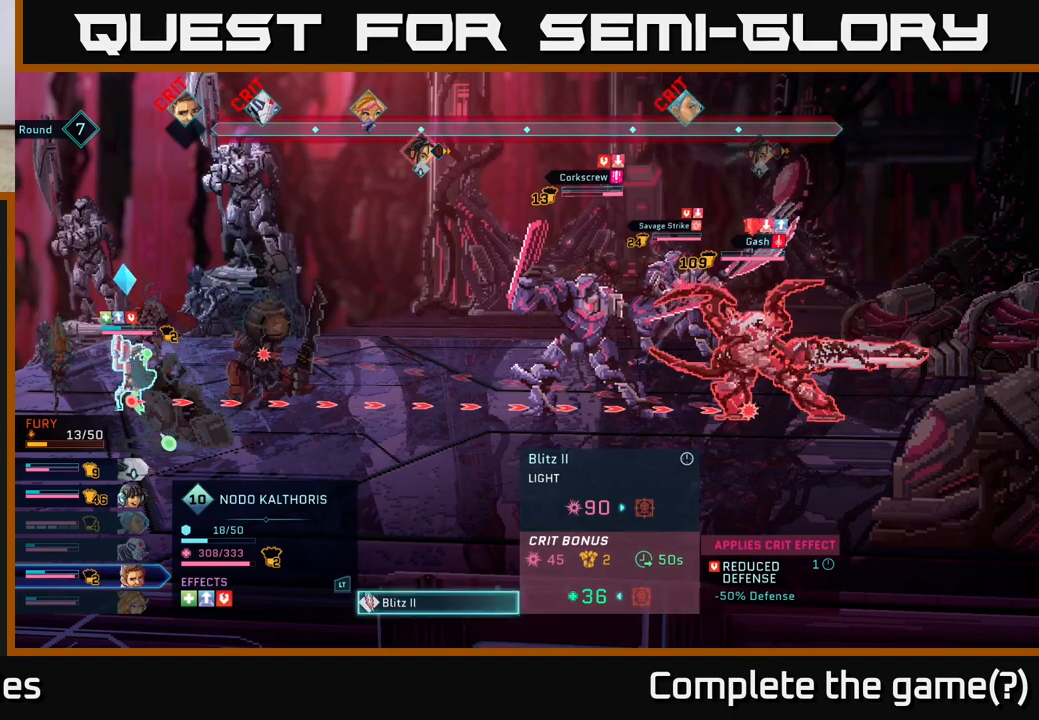
Gameplay with a controller (Xbox layout); each line is a JSON object with the inputs held at the frame after it. "events" lists button and stick changes between this image and that frame as [ms after this image, input, new state], when the widget could be followed in between.
{"buttons": ["R2", "DPAD_LEFT"], "left_stick": "center", "right_stick": "center", "events": [[50, "R2", "down"], [433, "DPAD_LEFT", "down"]]}
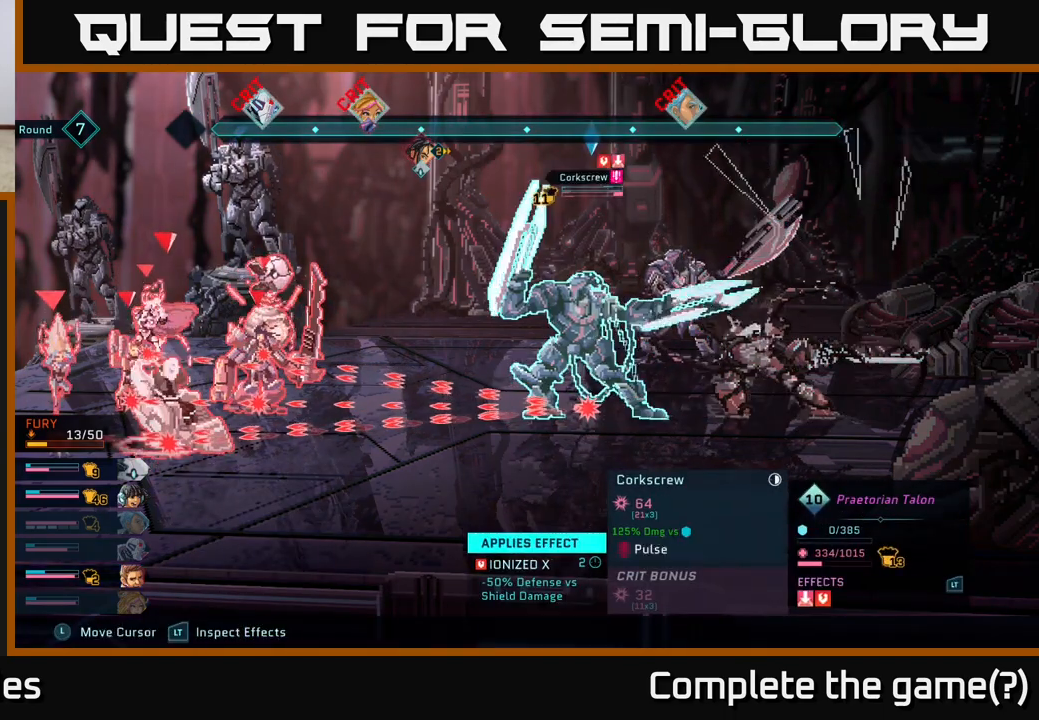
{"buttons": ["R2"], "left_stick": "center", "right_stick": "center", "events": [[50, "DPAD_LEFT", "up"], [200, "DPAD_UP", "down"], [333, "DPAD_UP", "up"]]}
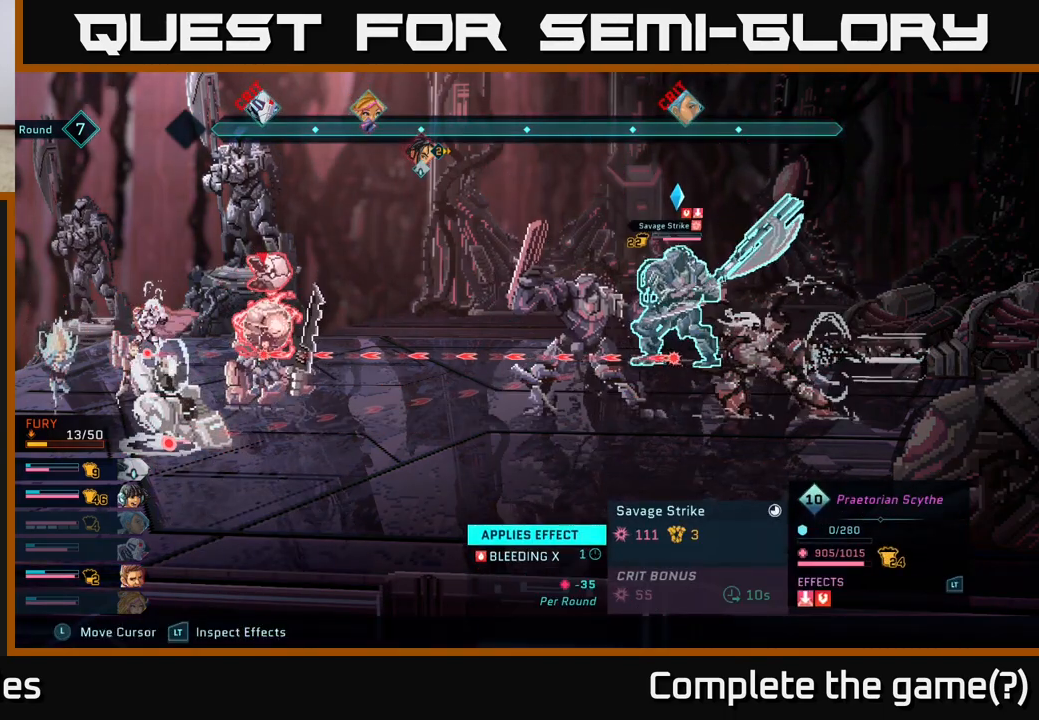
{"buttons": ["R2"], "left_stick": "center", "right_stick": "center", "events": []}
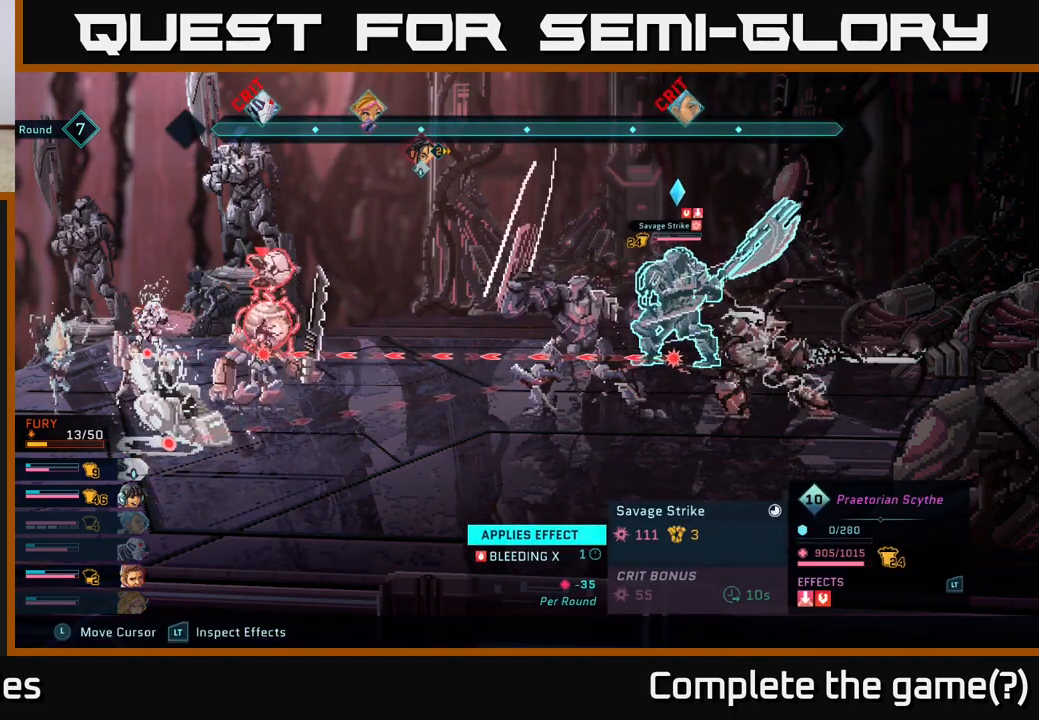
{"buttons": ["R2"], "left_stick": "center", "right_stick": "center", "events": []}
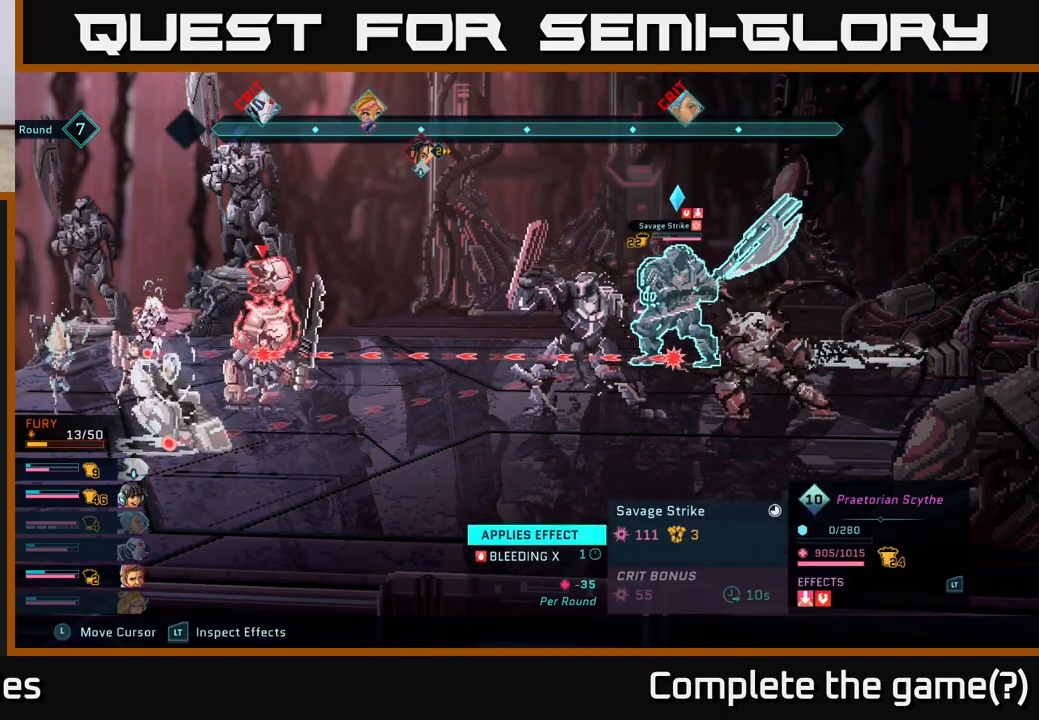
{"buttons": ["R2"], "left_stick": "center", "right_stick": "center", "events": []}
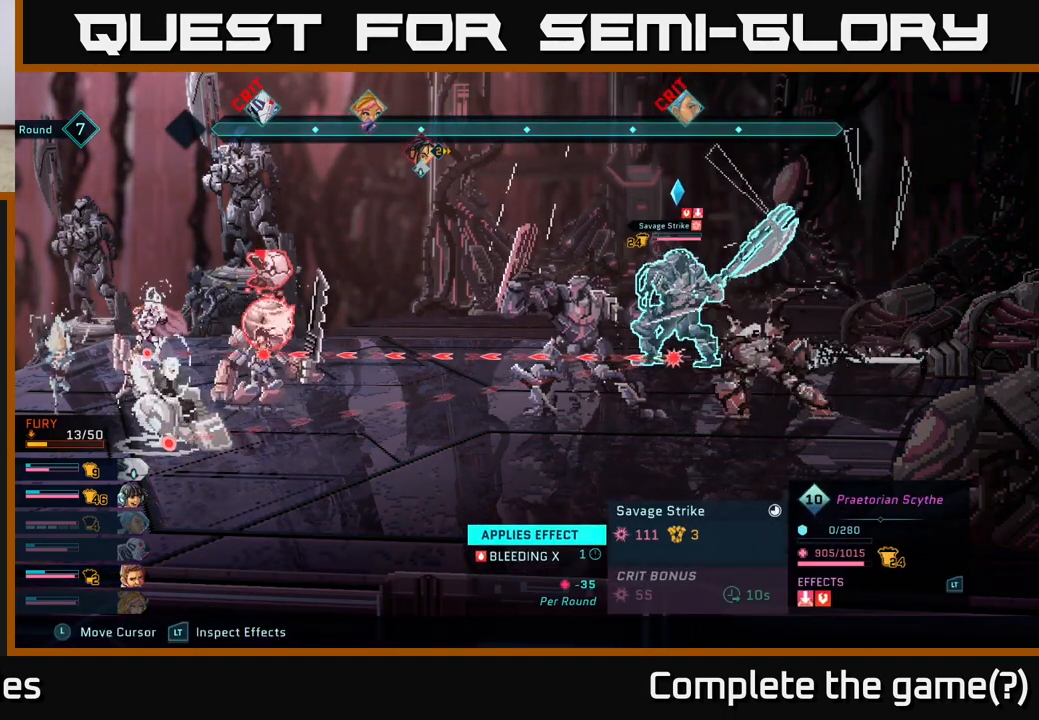
{"buttons": ["R2"], "left_stick": "center", "right_stick": "center", "events": []}
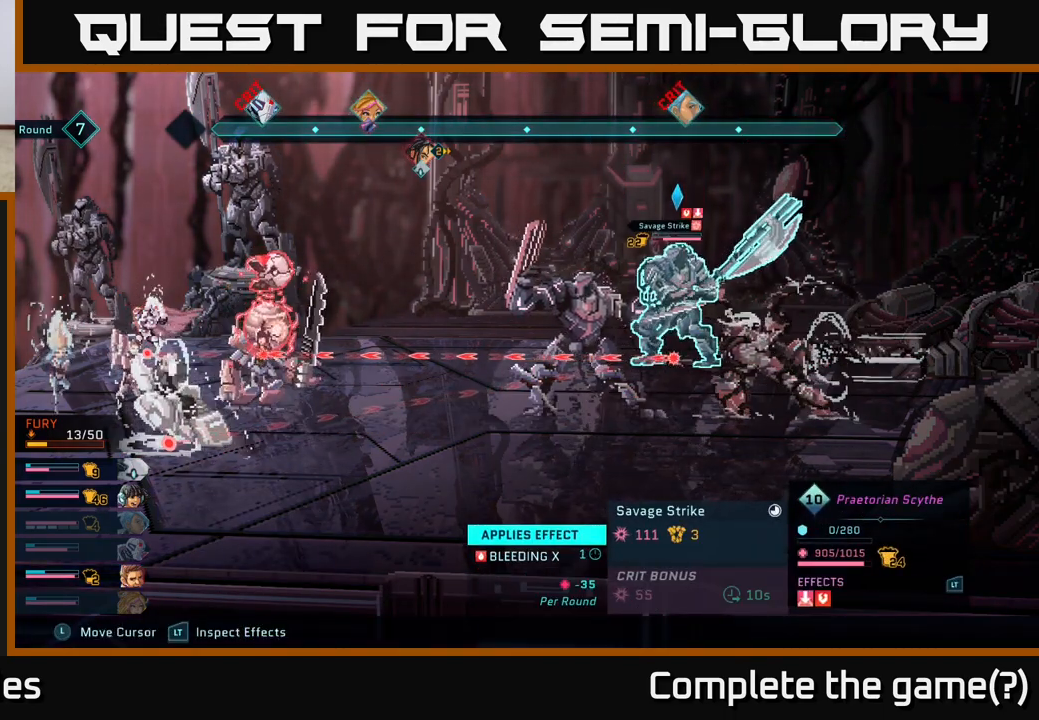
{"buttons": ["R2"], "left_stick": "center", "right_stick": "center", "events": []}
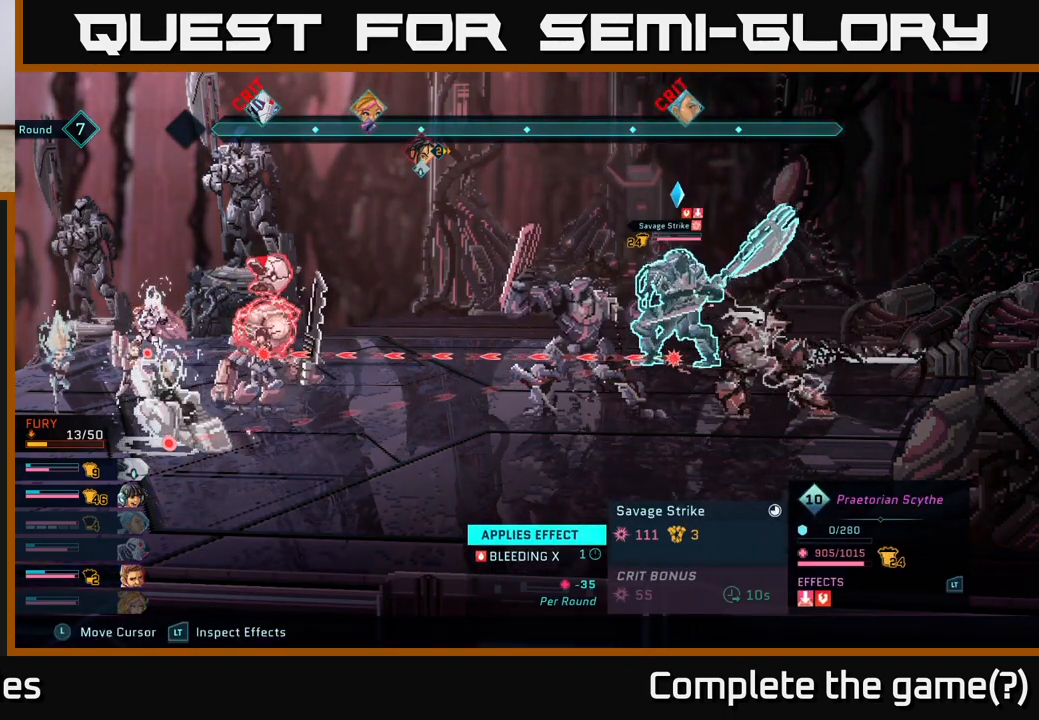
{"buttons": ["R2"], "left_stick": "center", "right_stick": "center", "events": []}
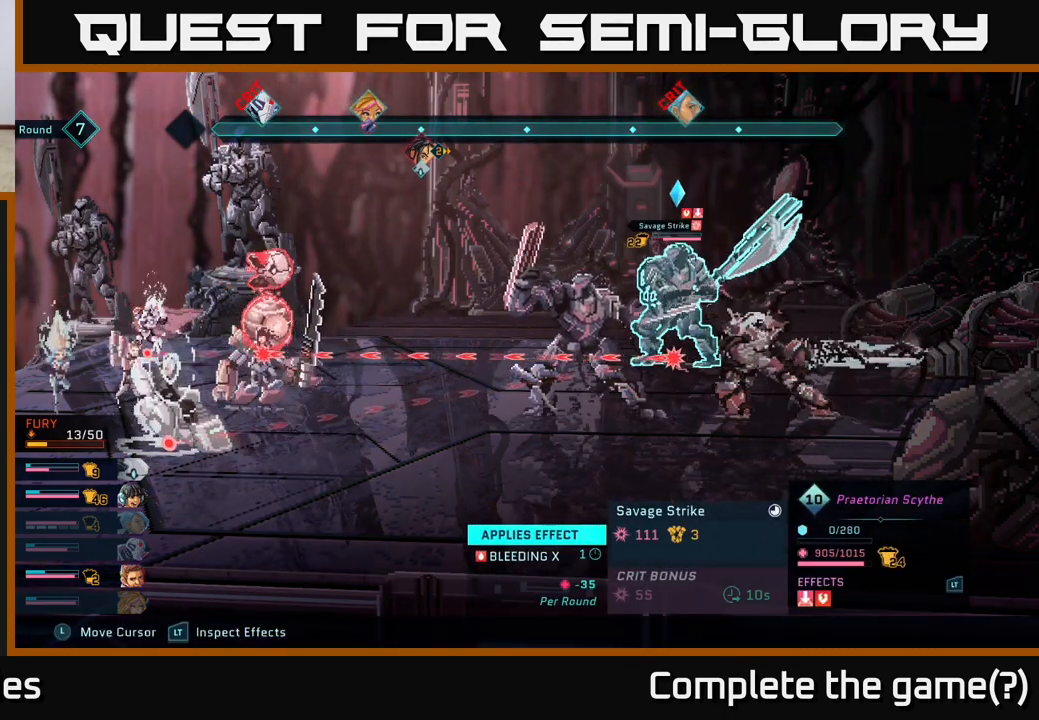
{"buttons": ["R2"], "left_stick": "center", "right_stick": "center", "events": []}
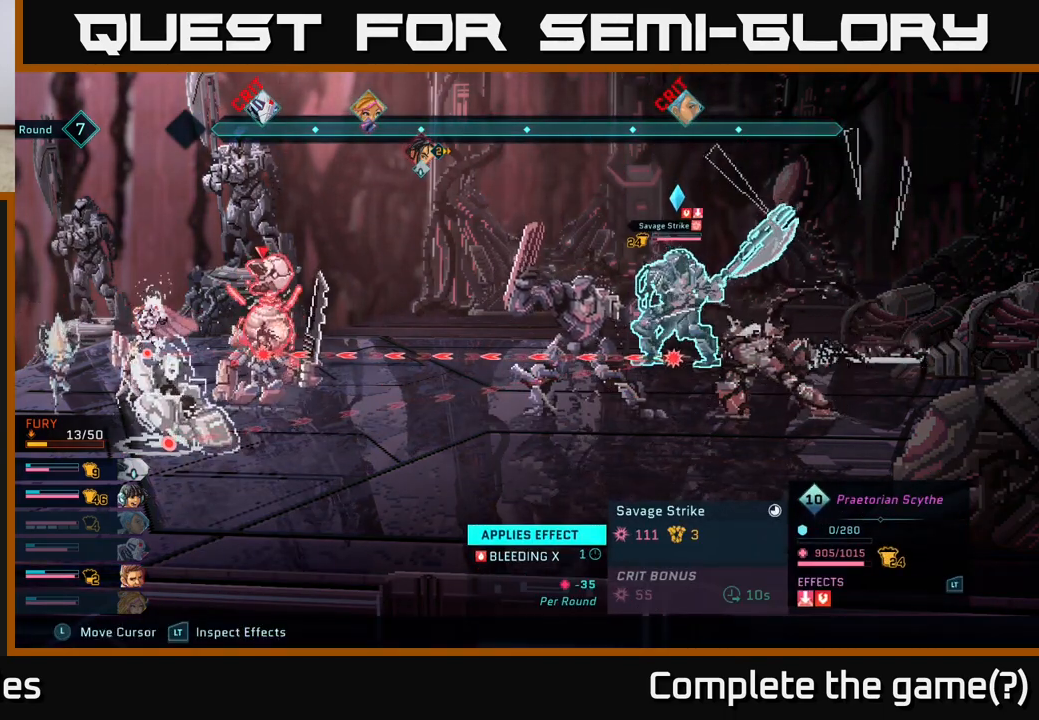
{"buttons": ["R2"], "left_stick": "center", "right_stick": "center", "events": []}
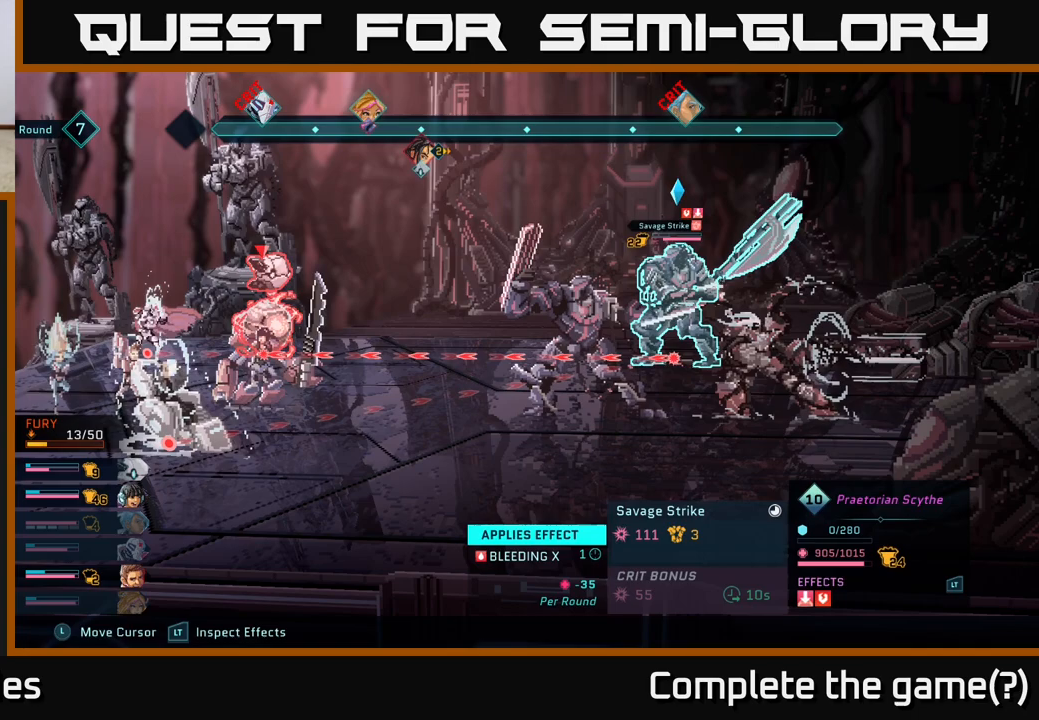
{"buttons": ["R2"], "left_stick": "center", "right_stick": "center", "events": []}
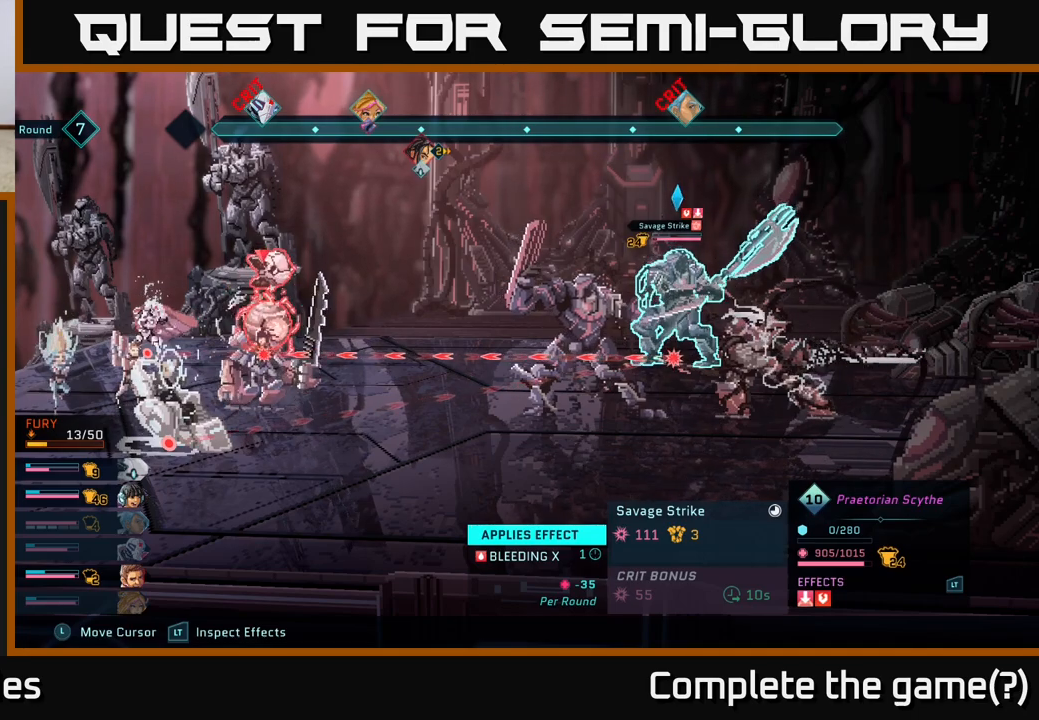
{"buttons": ["R2"], "left_stick": "center", "right_stick": "center", "events": []}
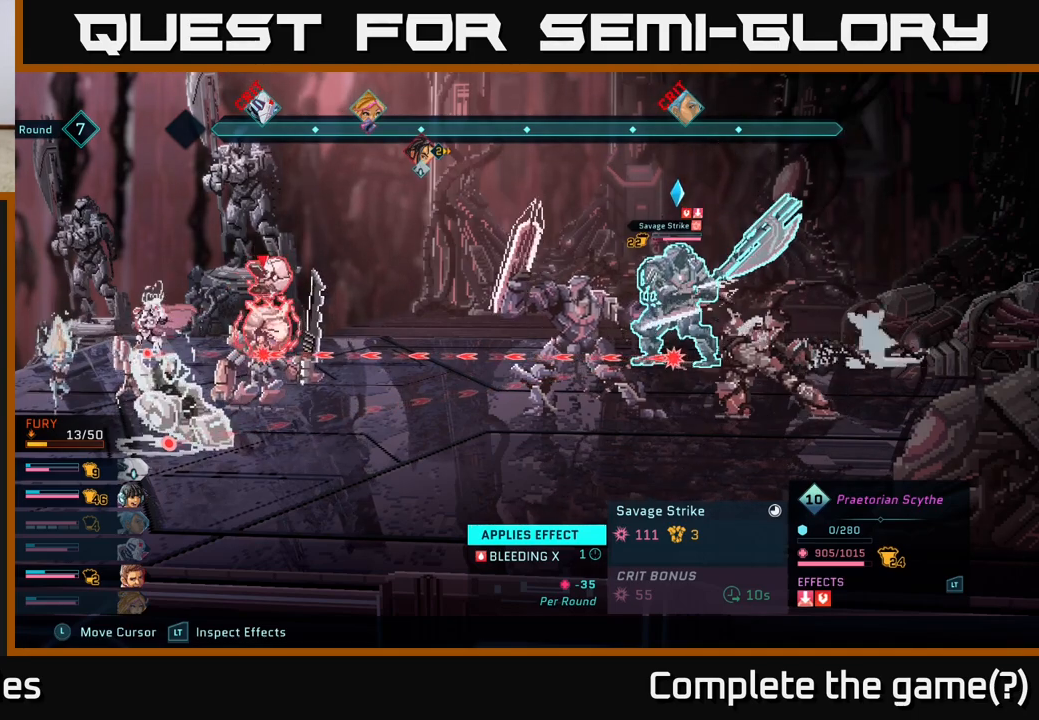
{"buttons": ["R2"], "left_stick": "center", "right_stick": "center", "events": []}
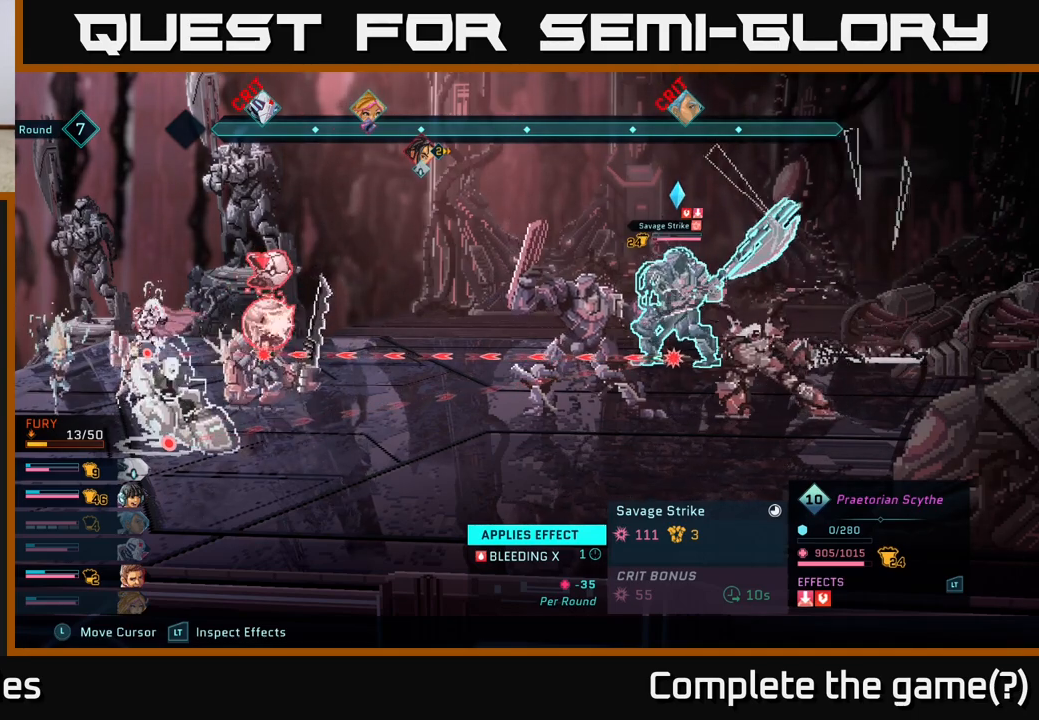
{"buttons": ["R2"], "left_stick": "center", "right_stick": "center", "events": []}
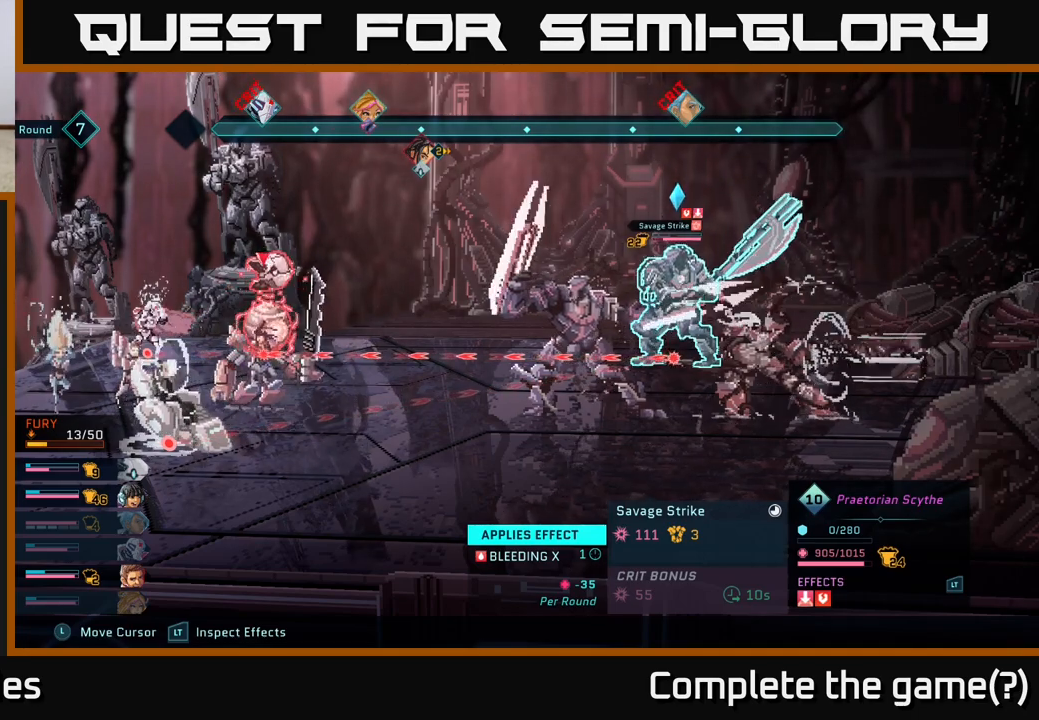
{"buttons": ["R2"], "left_stick": "center", "right_stick": "center", "events": []}
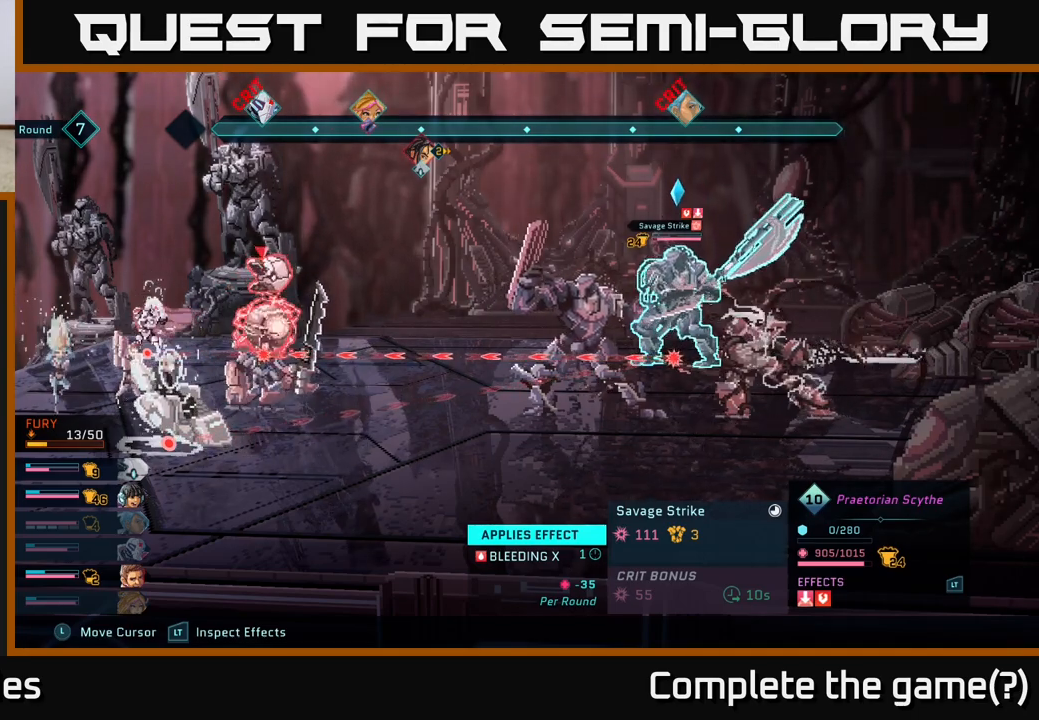
{"buttons": ["R2"], "left_stick": "center", "right_stick": "center", "events": []}
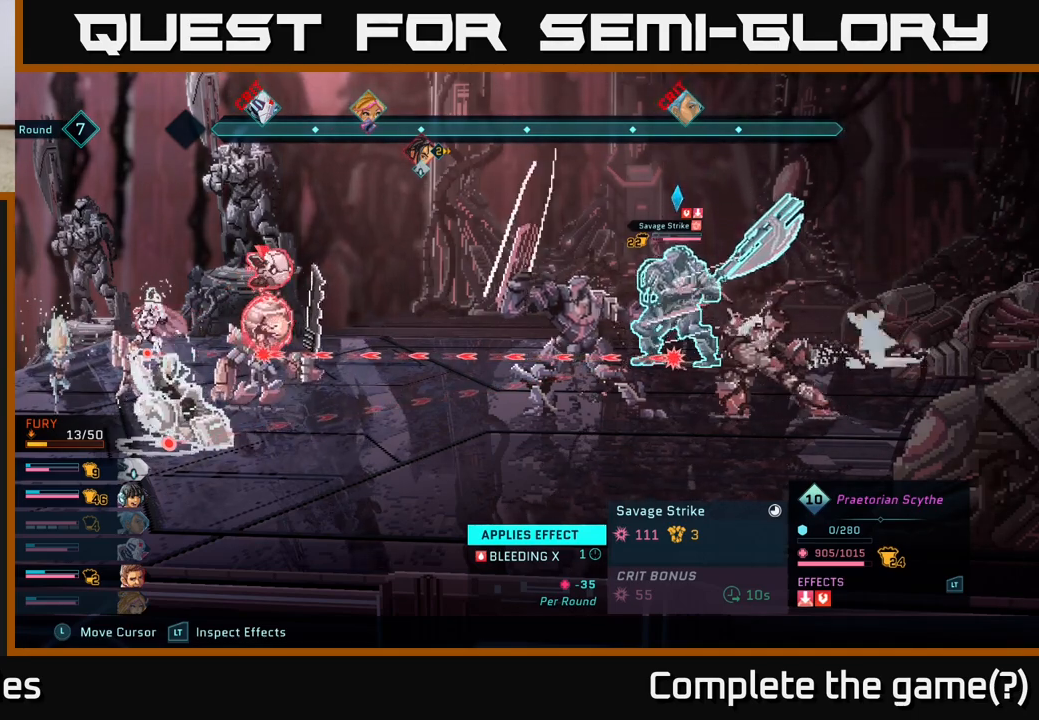
{"buttons": ["R2"], "left_stick": "center", "right_stick": "center", "events": []}
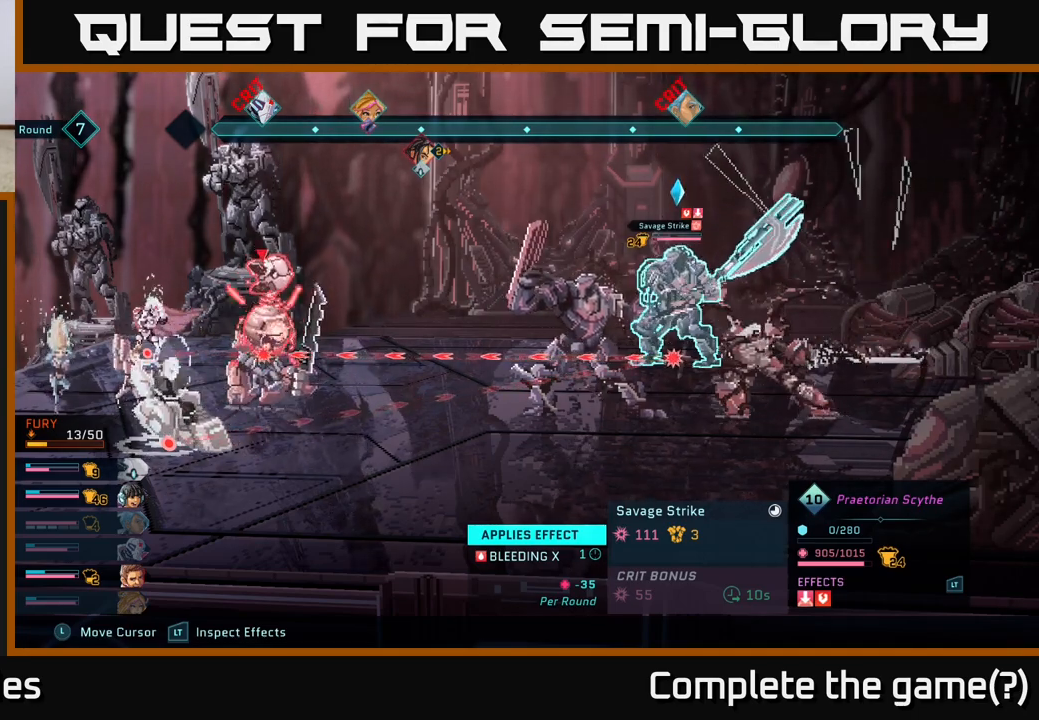
{"buttons": ["R2"], "left_stick": "center", "right_stick": "center", "events": []}
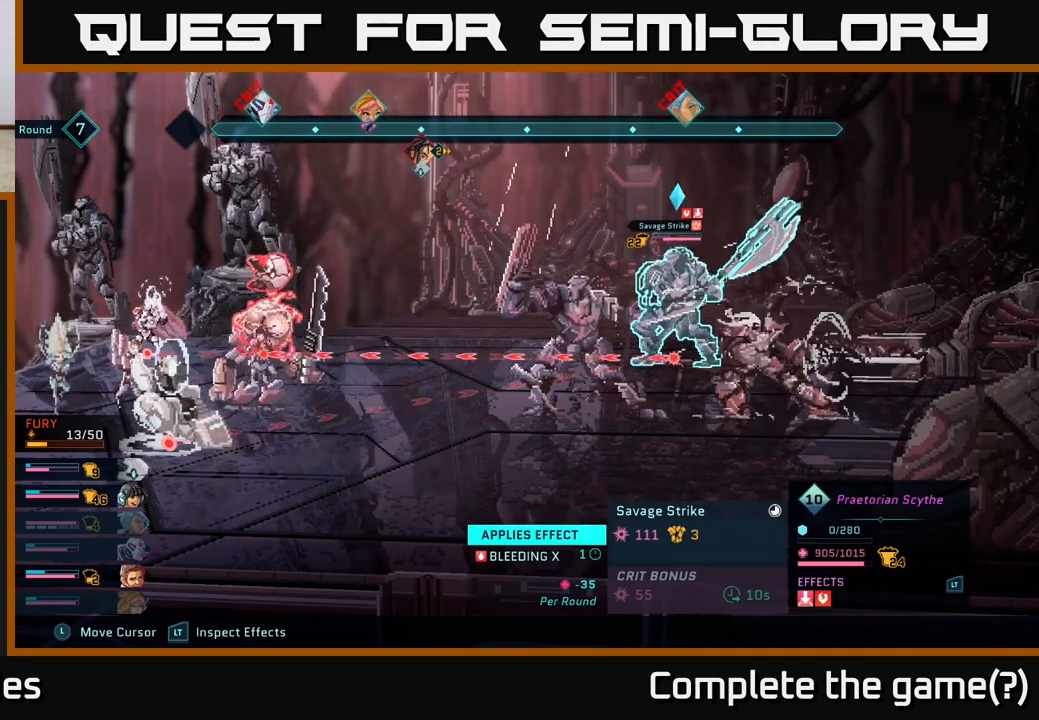
{"buttons": ["R2"], "left_stick": "center", "right_stick": "center", "events": []}